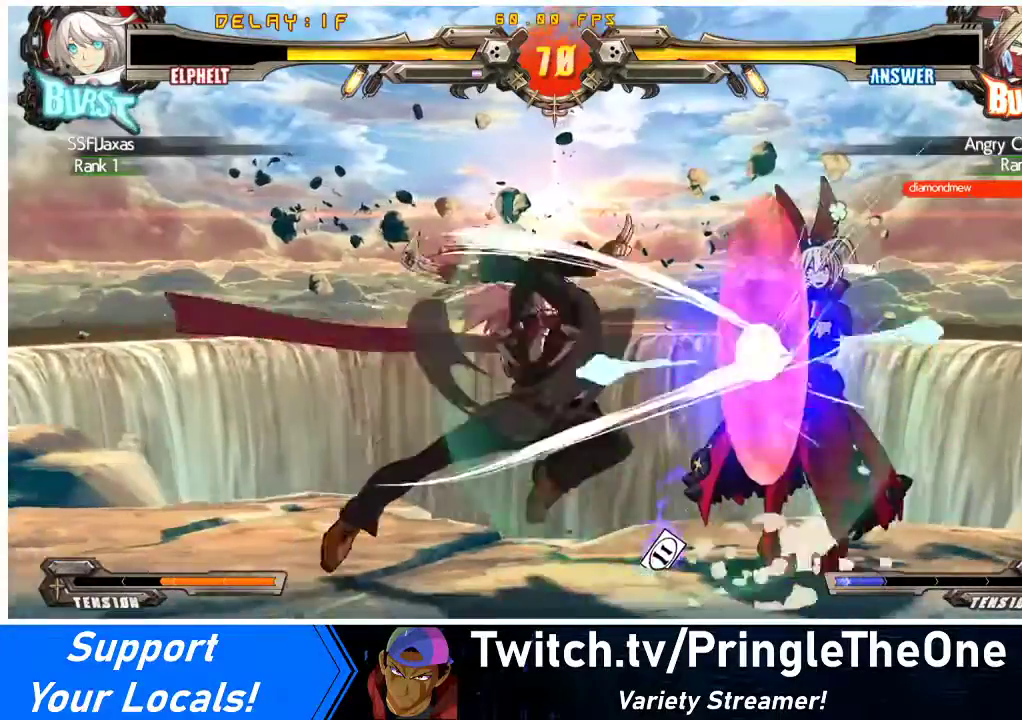
Gameplay with a controller (arcade stick); each line is a JSON object with the inputs held at the frame after it. "events" lists button and stick changes between this image and that frame as [ms after this image, input, new state], when the widget could be followed in between. Not read: L3 R3 other_buttons.
{"buttons": ["DPAD_DOWN", "DPAD_RIGHT"], "events": [[433, "DPAD_DOWN", "down"]]}
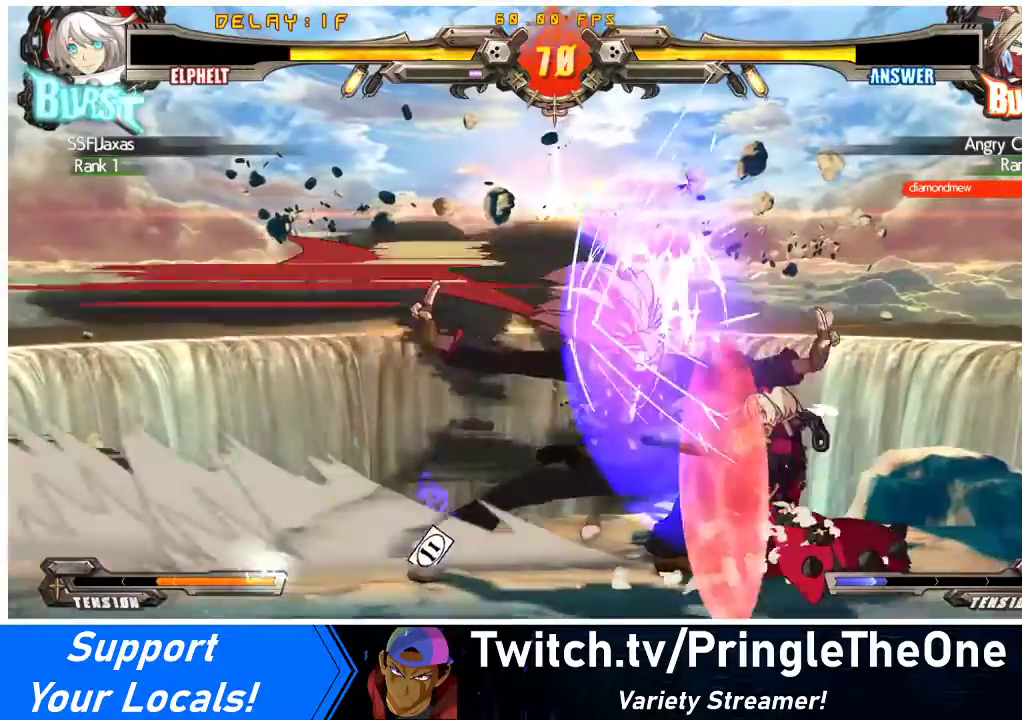
{"buttons": ["DPAD_RIGHT"], "events": [[300, "DPAD_DOWN", "up"], [367, "DPAD_RIGHT", "up"], [500, "DPAD_RIGHT", "down"]]}
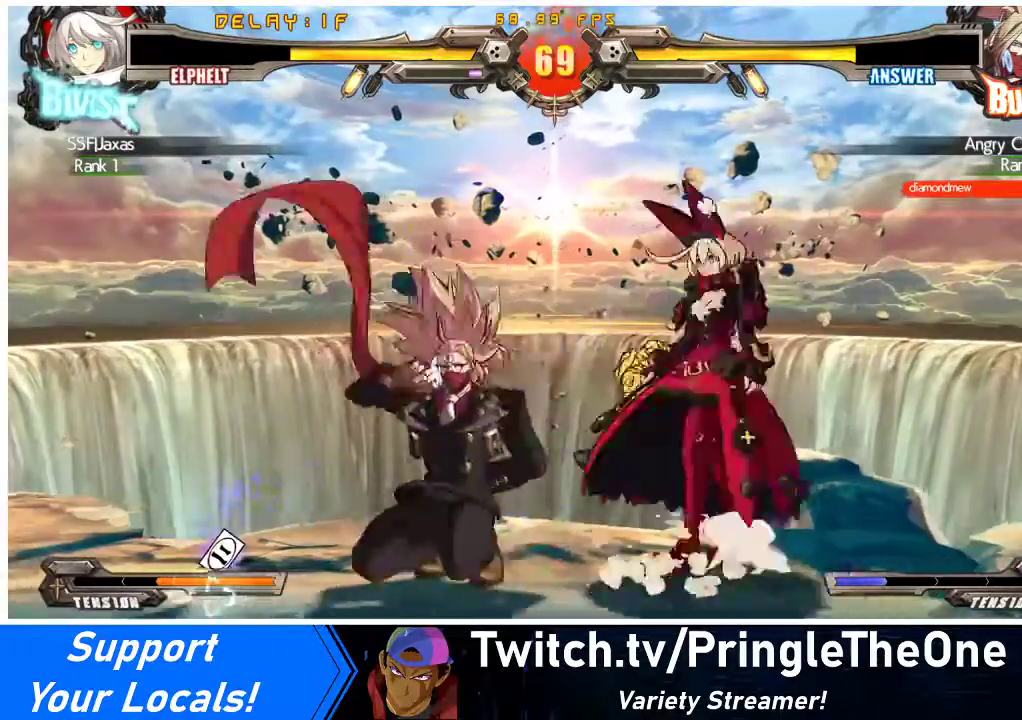
{"buttons": [], "events": [[33, "TRIANGLE", "down"], [67, "DPAD_RIGHT", "up"], [133, "TRIANGLE", "up"], [233, "DPAD_DOWN", "down"], [300, "DPAD_LEFT", "down"], [333, "DPAD_DOWN", "up"], [367, "CROSS", "down"], [467, "CROSS", "up"], [467, "DPAD_LEFT", "up"]]}
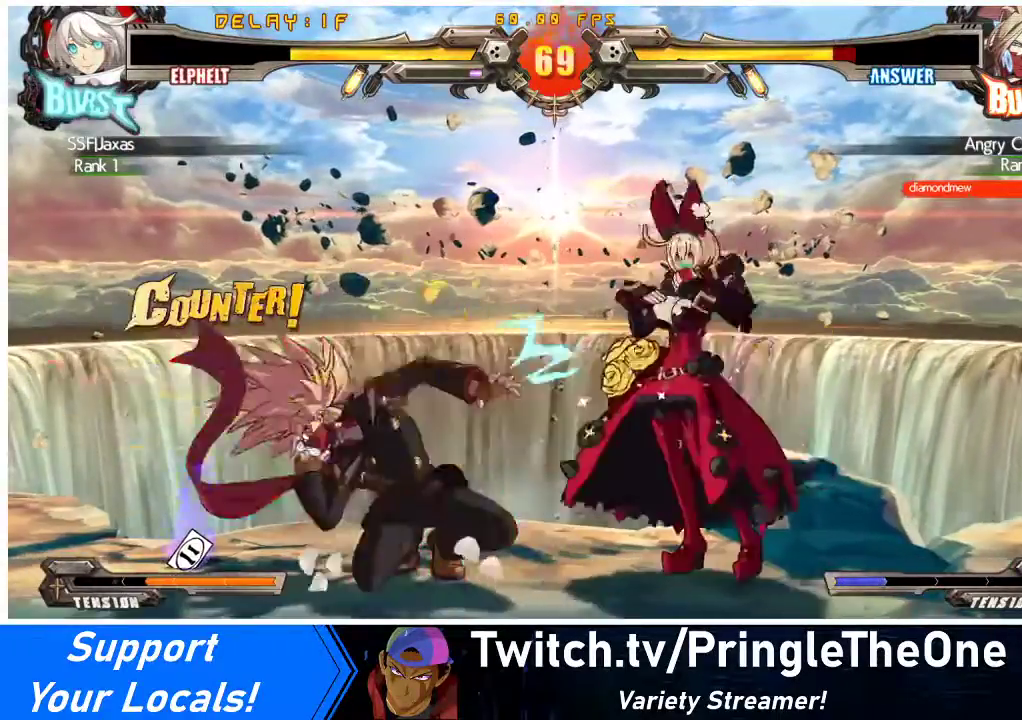
{"buttons": ["DPAD_DOWN", "DPAD_LEFT"], "events": [[233, "DPAD_LEFT", "down"], [267, "DPAD_LEFT", "up"], [333, "DPAD_LEFT", "down"], [467, "DPAD_DOWN", "down"]]}
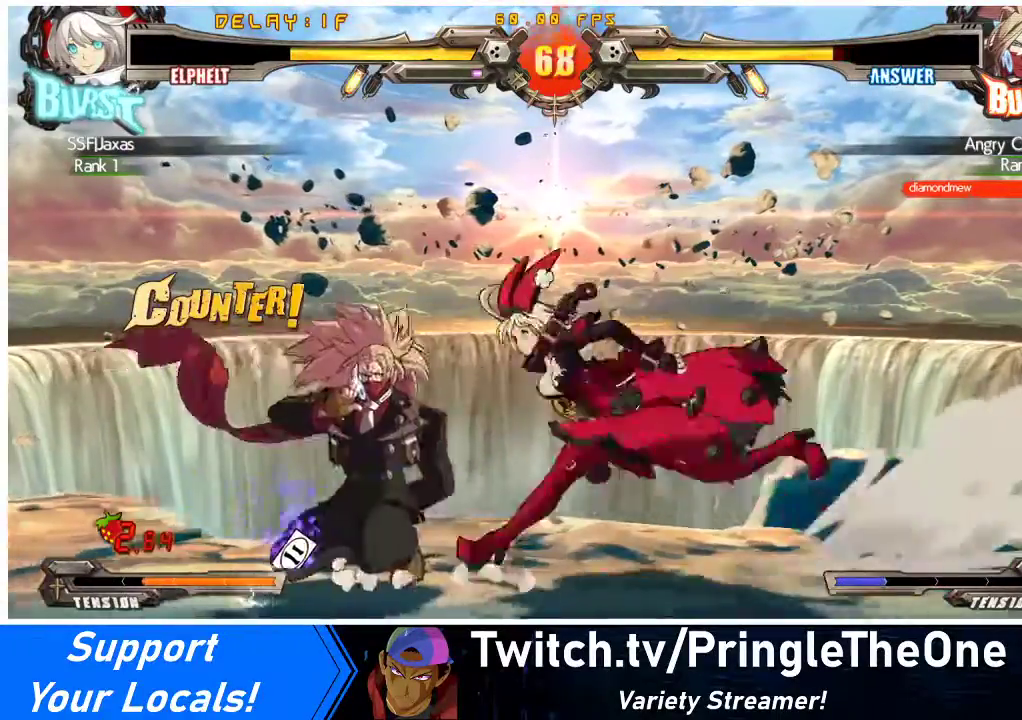
{"buttons": [], "events": [[33, "SQUARE", "down"], [100, "DPAD_LEFT", "up"], [133, "DPAD_DOWN", "up"], [167, "SQUARE", "up"], [300, "TRIANGLE", "down"], [433, "TRIANGLE", "up"]]}
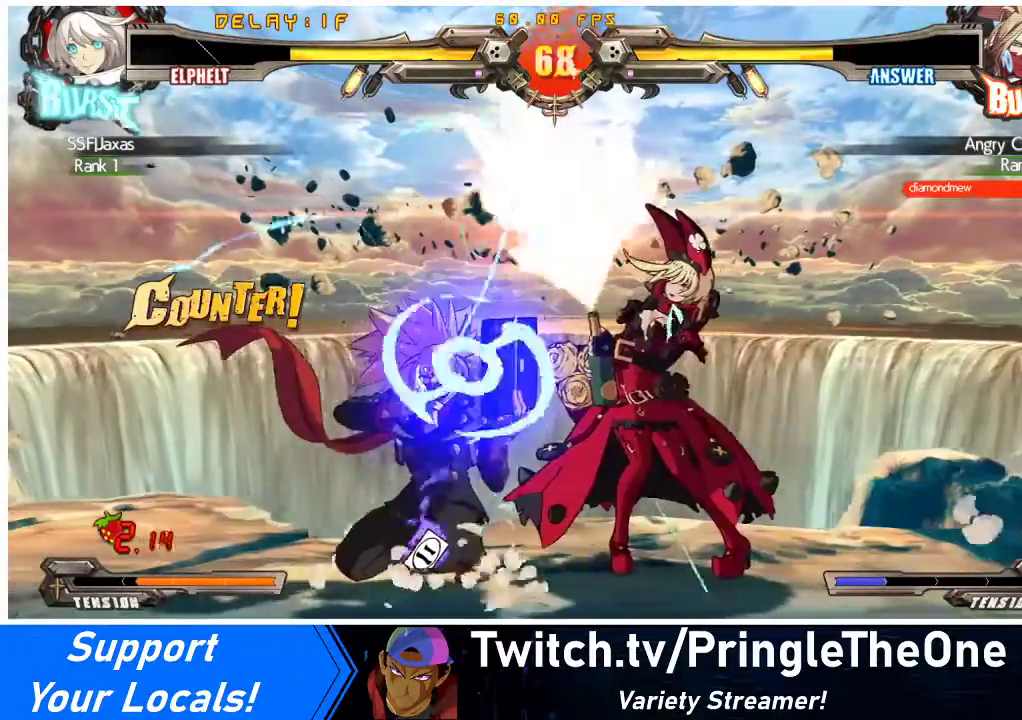
{"buttons": ["DPAD_DOWN"], "events": [[200, "DPAD_DOWN", "down"], [267, "CROSS", "down"], [400, "CROSS", "up"]]}
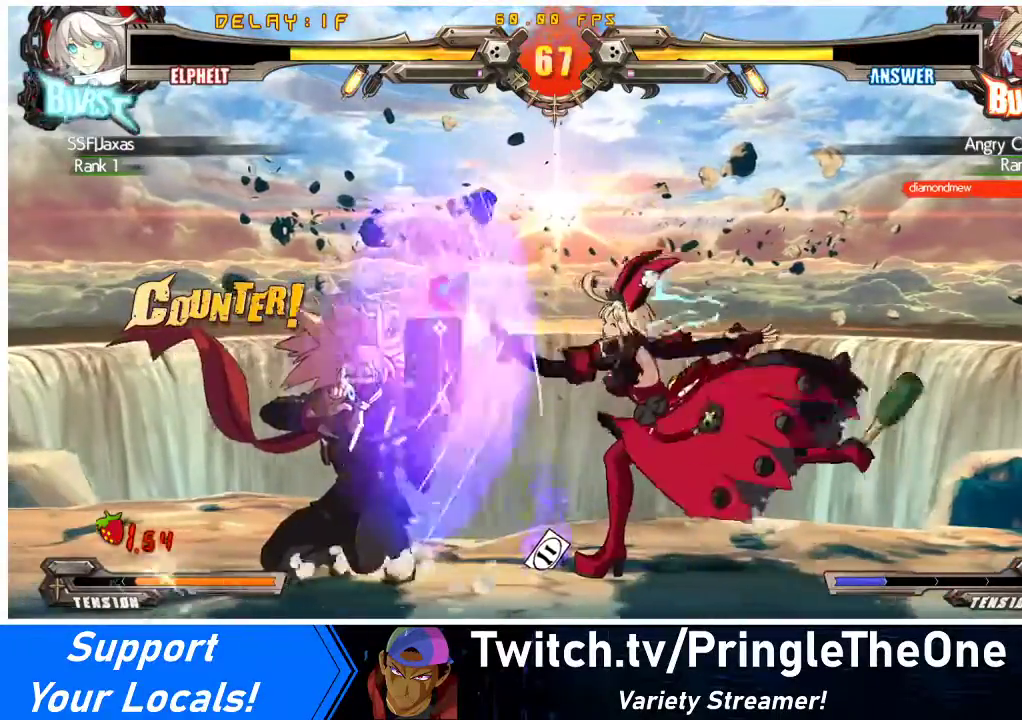
{"buttons": ["R2", "DPAD_DOWN"], "events": [[67, "DPAD_DOWN", "up"], [267, "DPAD_LEFT", "down"], [300, "DPAD_LEFT", "up"], [367, "DPAD_LEFT", "down"], [467, "DPAD_DOWN", "down"], [500, "DPAD_LEFT", "up"], [500, "R2", "down"]]}
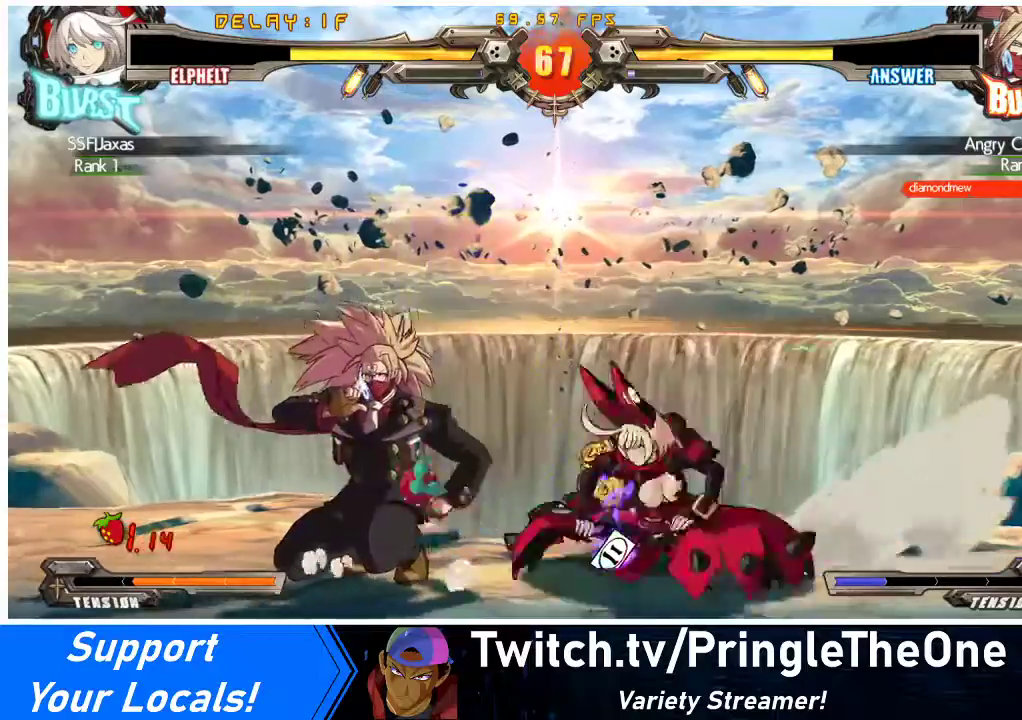
{"buttons": [], "events": [[100, "R2", "up"], [167, "DPAD_LEFT", "down"], [200, "DPAD_DOWN", "up"], [267, "R1", "down"], [300, "DPAD_LEFT", "up"], [467, "R1", "up"]]}
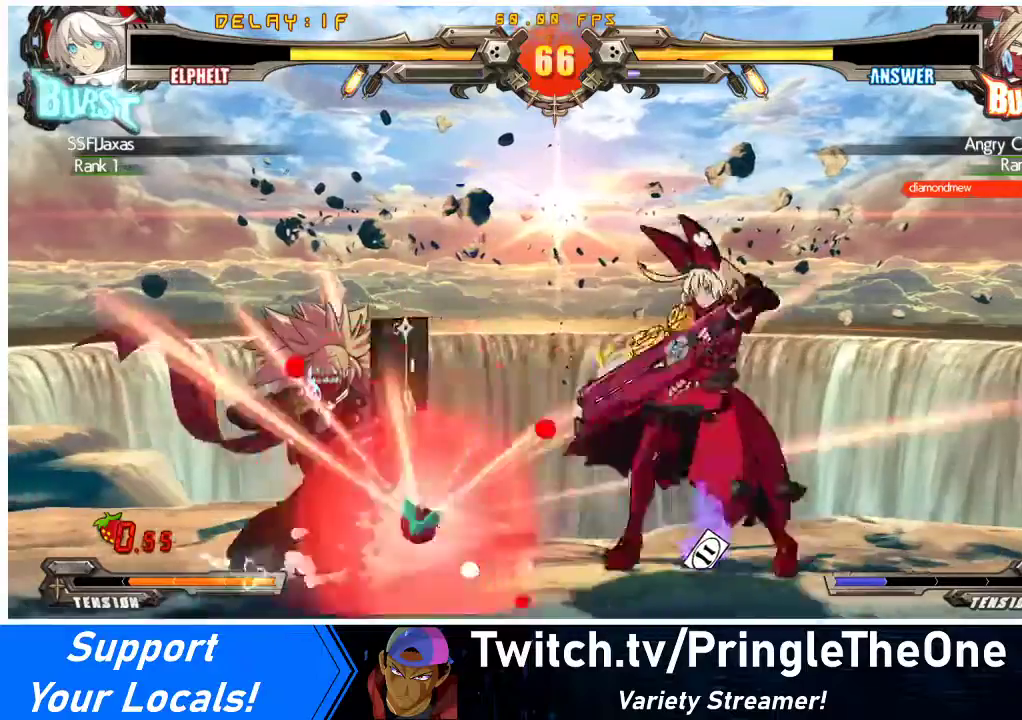
{"buttons": [], "events": [[200, "TRIANGLE", "down"], [300, "TRIANGLE", "up"]]}
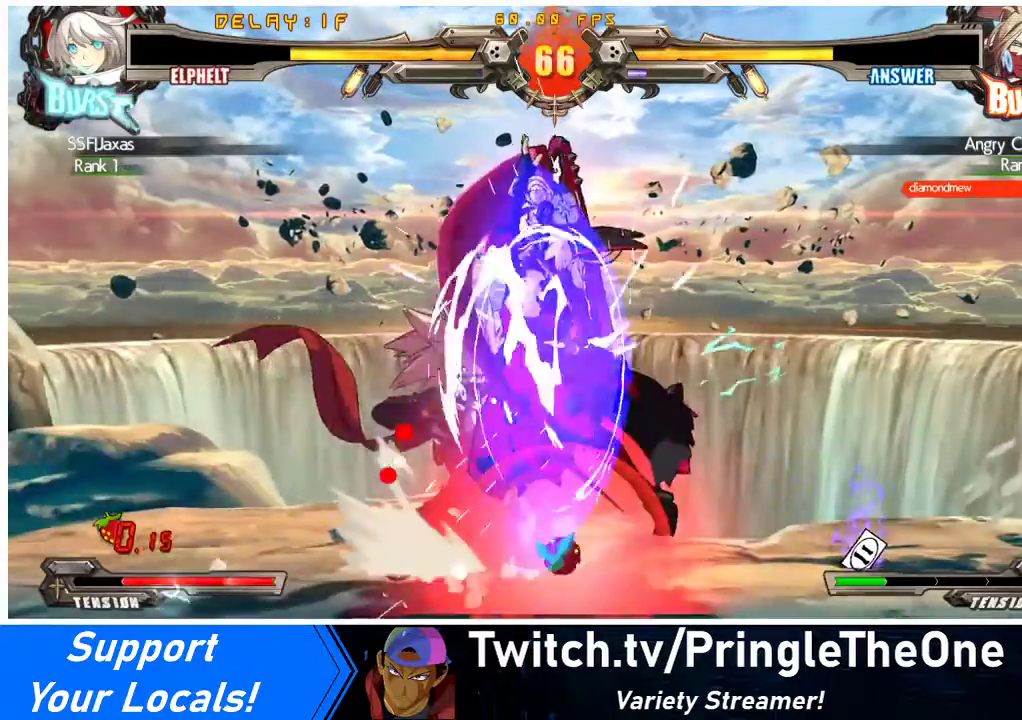
{"buttons": [], "events": []}
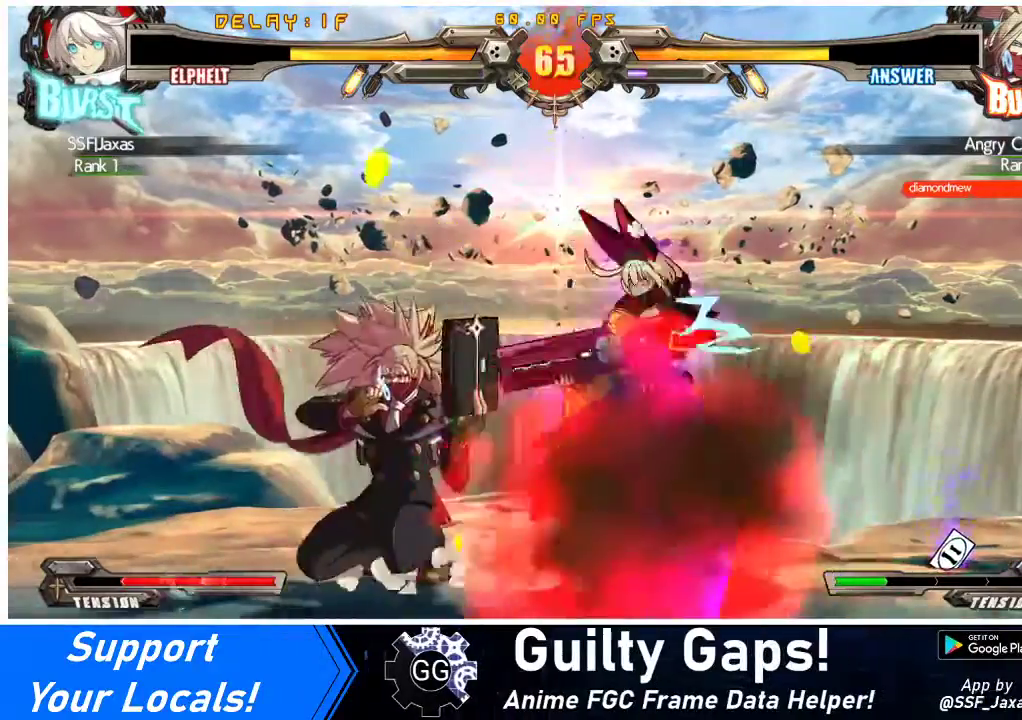
{"buttons": ["R1"], "events": [[267, "R1", "down"], [333, "R1", "up"], [367, "DPAD_RIGHT", "down"], [433, "DPAD_LEFT", "down"], [433, "DPAD_RIGHT", "up"], [433, "R1", "down"], [500, "DPAD_LEFT", "up"]]}
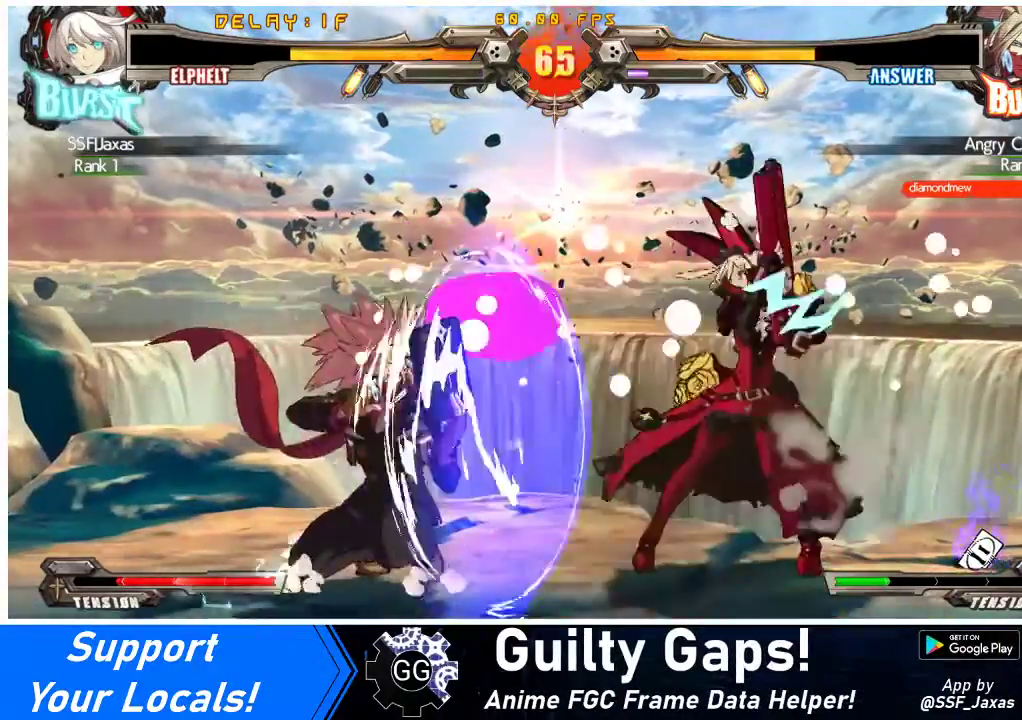
{"buttons": [], "events": [[33, "R1", "up"], [200, "DPAD_LEFT", "down"], [267, "DPAD_LEFT", "up"], [300, "DPAD_LEFT", "down"], [500, "DPAD_LEFT", "up"]]}
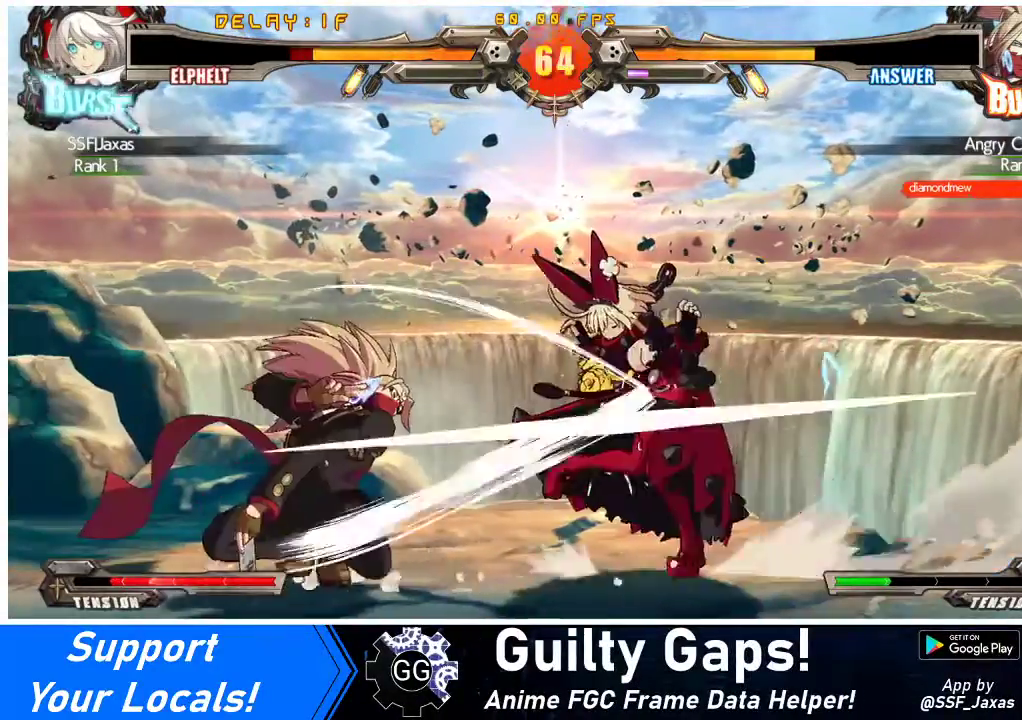
{"buttons": ["DPAD_DOWN", "DPAD_RIGHT"], "events": [[233, "CROSS", "down"], [333, "CROSS", "up"], [400, "DPAD_RIGHT", "down"], [433, "DPAD_DOWN", "down"]]}
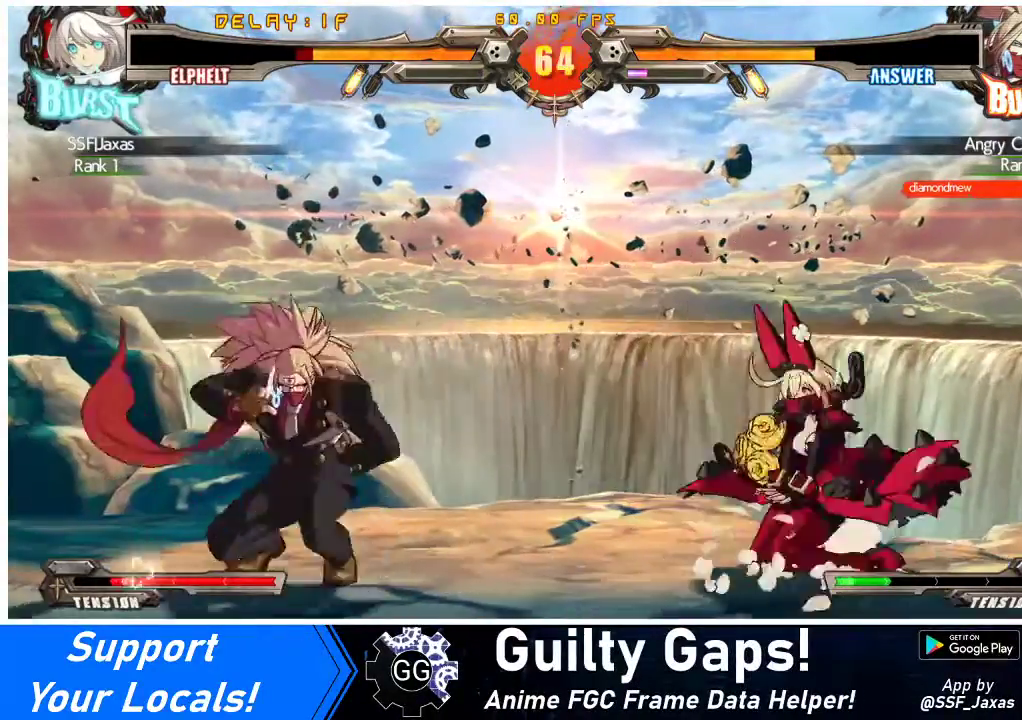
{"buttons": [], "events": [[300, "DPAD_DOWN", "up"], [333, "DPAD_RIGHT", "up"], [467, "DPAD_LEFT", "down"], [500, "DPAD_LEFT", "up"]]}
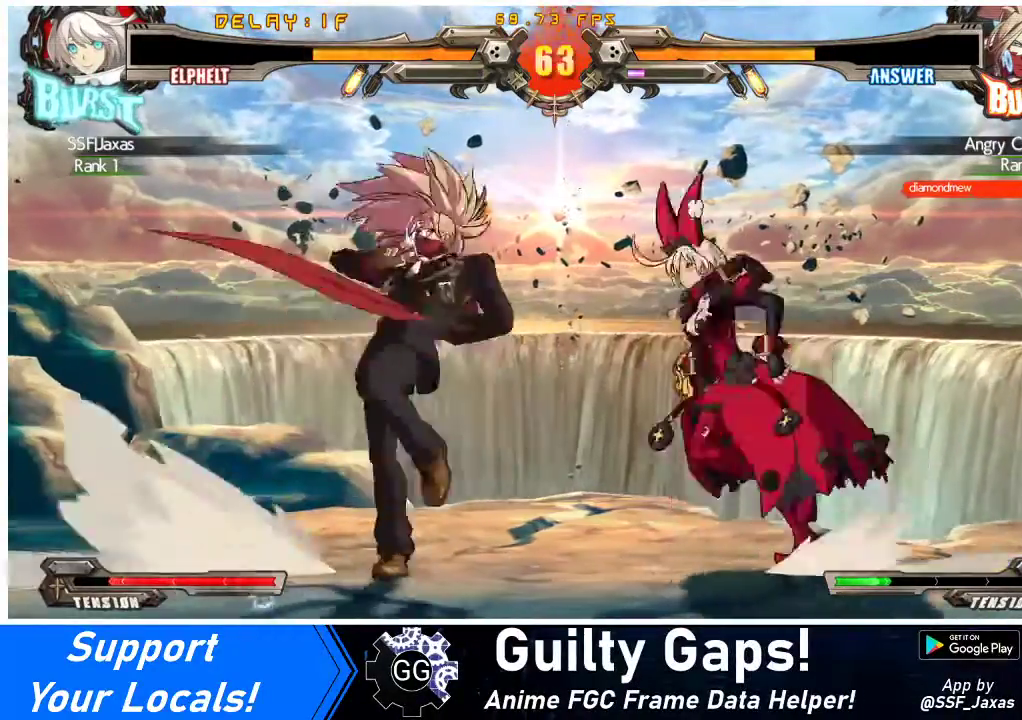
{"buttons": ["DPAD_DOWN", "DPAD_RIGHT"], "events": [[167, "DPAD_RIGHT", "down"], [467, "DPAD_DOWN", "down"]]}
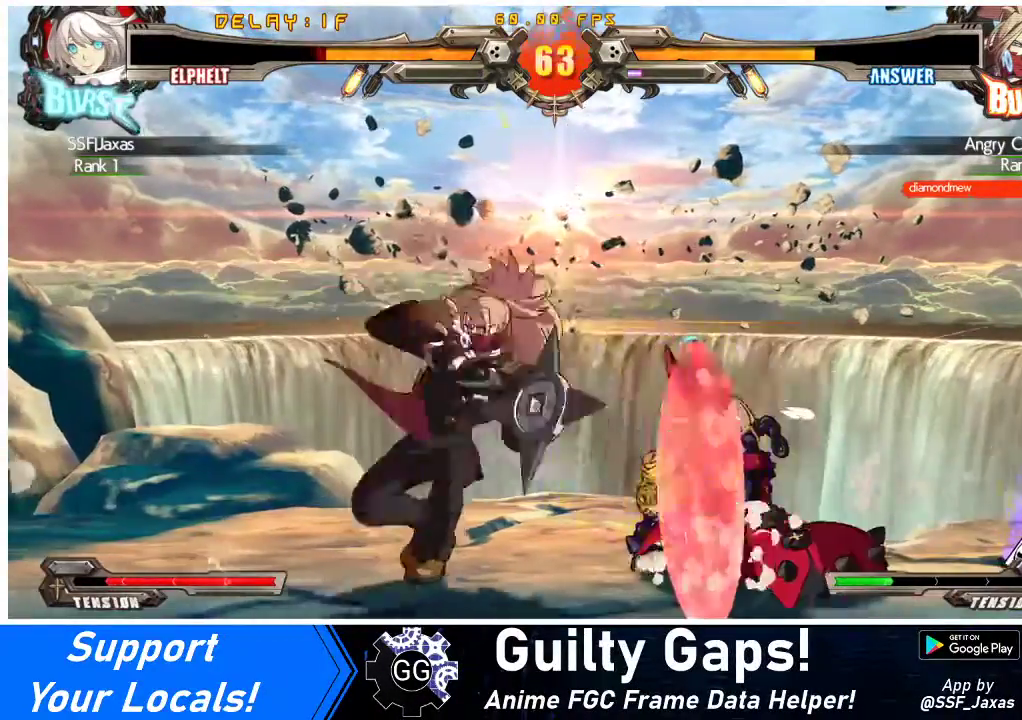
{"buttons": ["DPAD_RIGHT"], "events": [[400, "DPAD_DOWN", "up"]]}
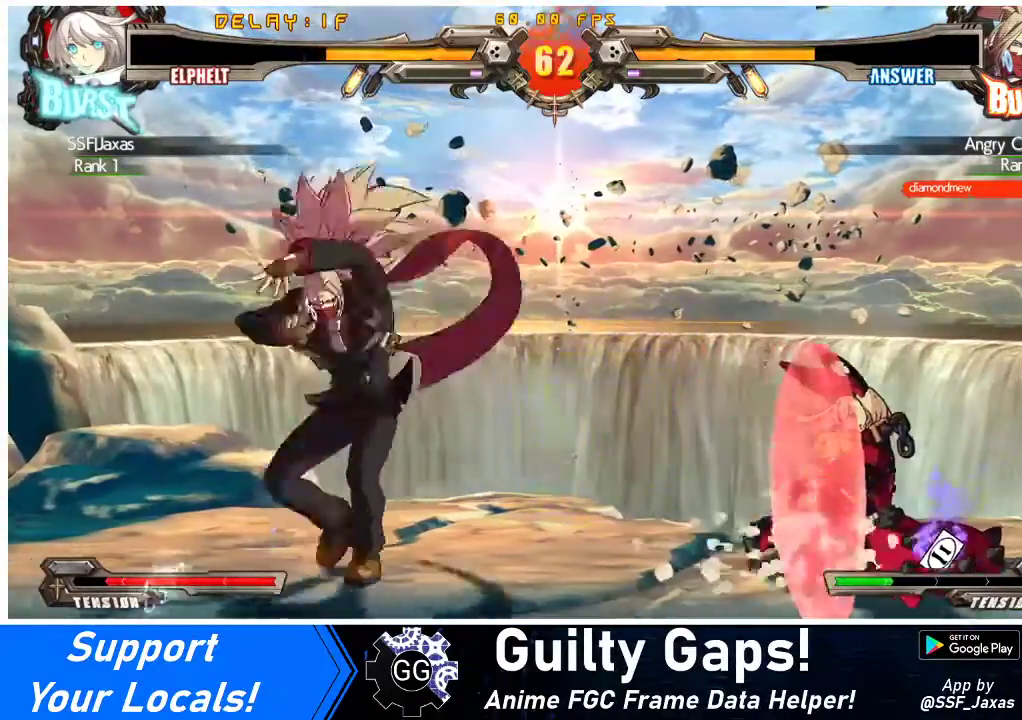
{"buttons": [], "events": [[67, "DPAD_RIGHT", "up"], [67, "TRIANGLE", "down"], [200, "TRIANGLE", "up"]]}
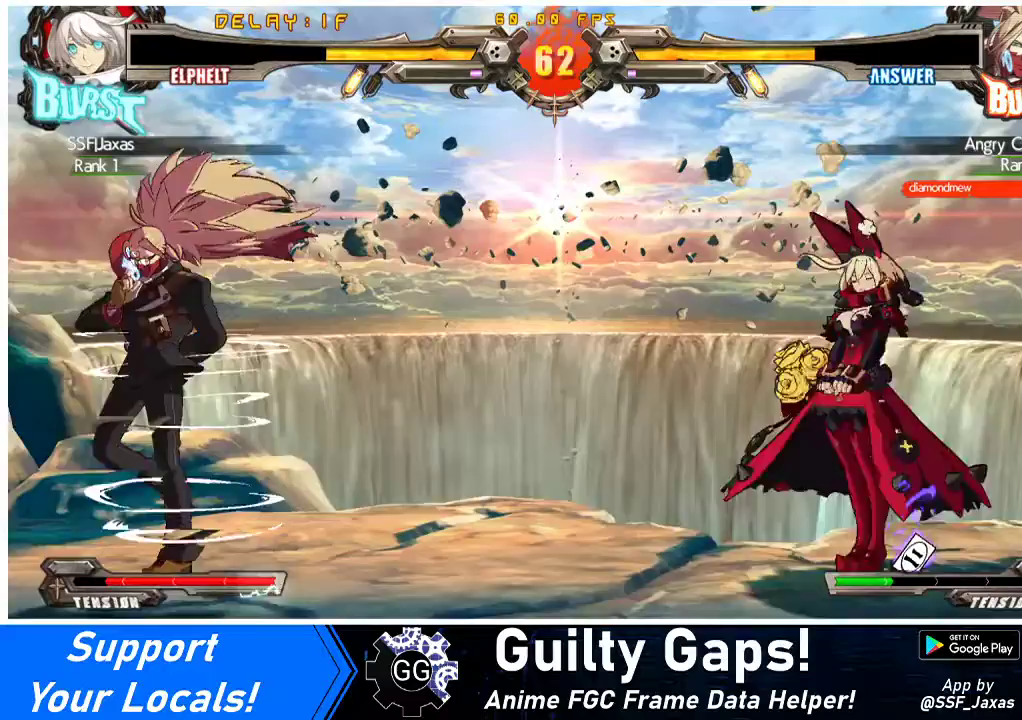
{"buttons": ["DPAD_RIGHT"], "events": [[33, "DPAD_LEFT", "down"], [100, "DPAD_LEFT", "up"], [167, "DPAD_LEFT", "down"], [300, "DPAD_DOWN", "down"], [300, "DPAD_LEFT", "up"], [333, "DPAD_RIGHT", "down"], [367, "SQUARE", "down"], [367, "TRIANGLE", "down"], [433, "SQUARE", "up"], [433, "TRIANGLE", "up"], [467, "DPAD_DOWN", "up"]]}
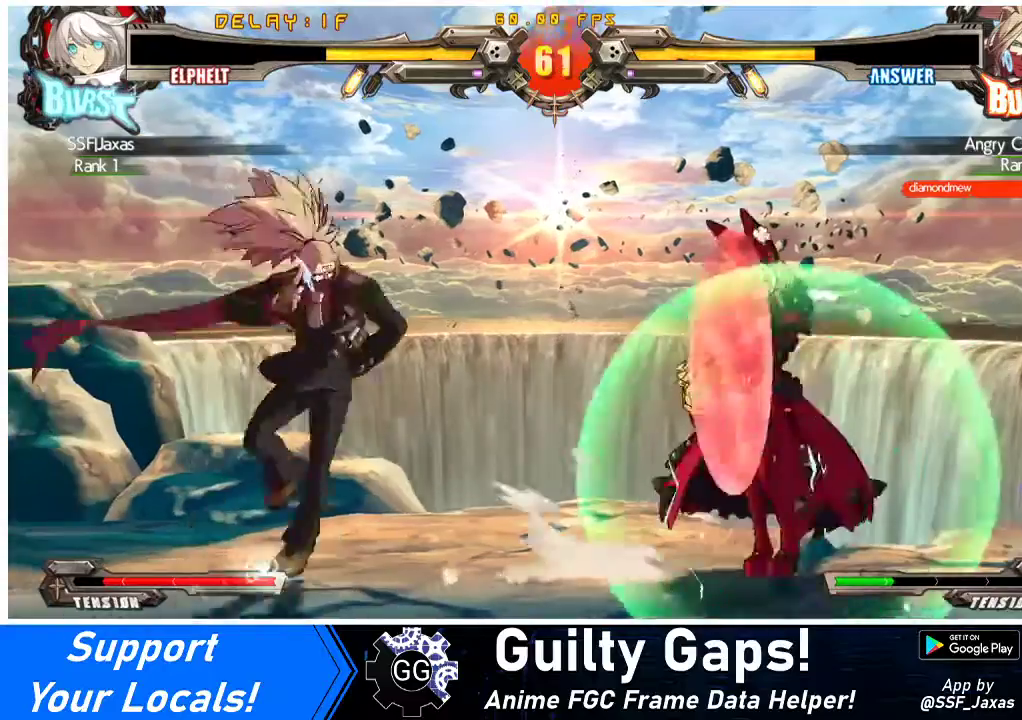
{"buttons": [], "events": [[100, "DPAD_UP", "down"], [233, "DPAD_UP", "up"], [300, "DPAD_RIGHT", "up"]]}
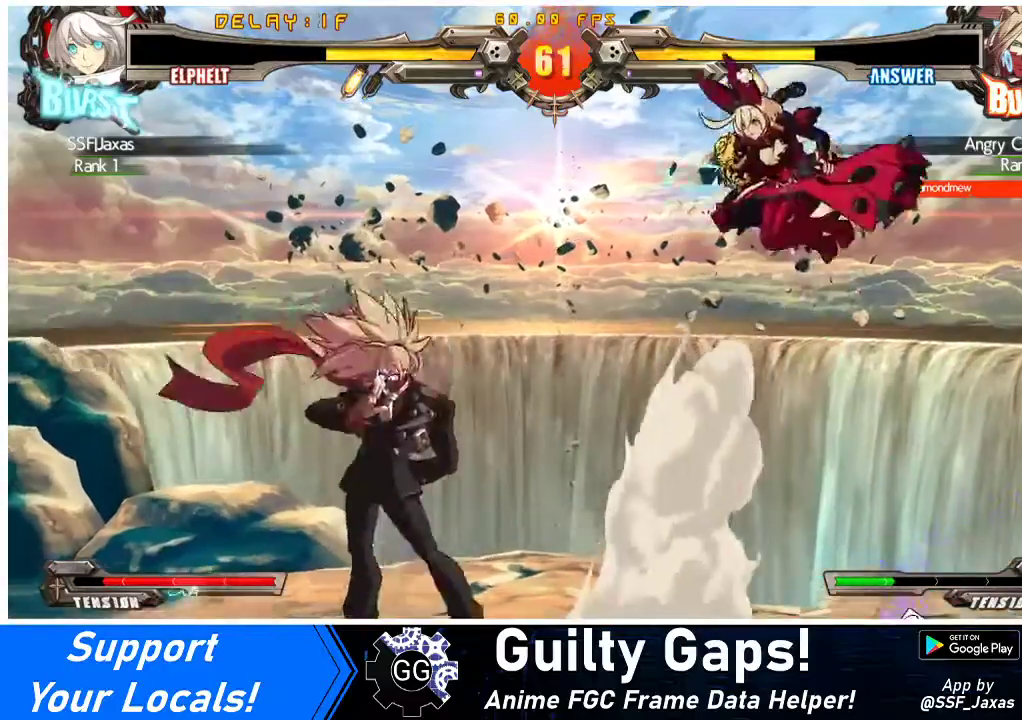
{"buttons": ["DPAD_LEFT"], "events": [[100, "DPAD_LEFT", "down"], [167, "DPAD_LEFT", "up"], [233, "DPAD_LEFT", "down"], [367, "TRIANGLE", "down"], [467, "TRIANGLE", "up"]]}
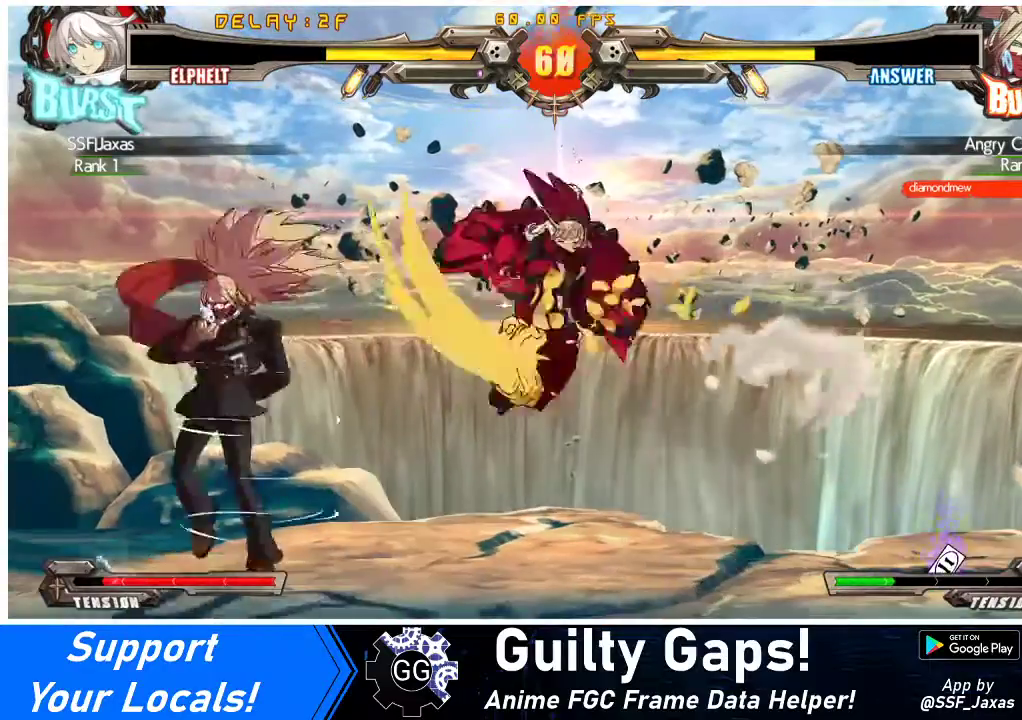
{"buttons": ["TRIANGLE", "DPAD_DOWN", "DPAD_RIGHT"], "events": [[100, "CROSS", "down"], [267, "CROSS", "up"], [333, "DPAD_DOWN", "down"], [333, "DPAD_LEFT", "up"], [333, "DPAD_RIGHT", "down"], [400, "TRIANGLE", "down"]]}
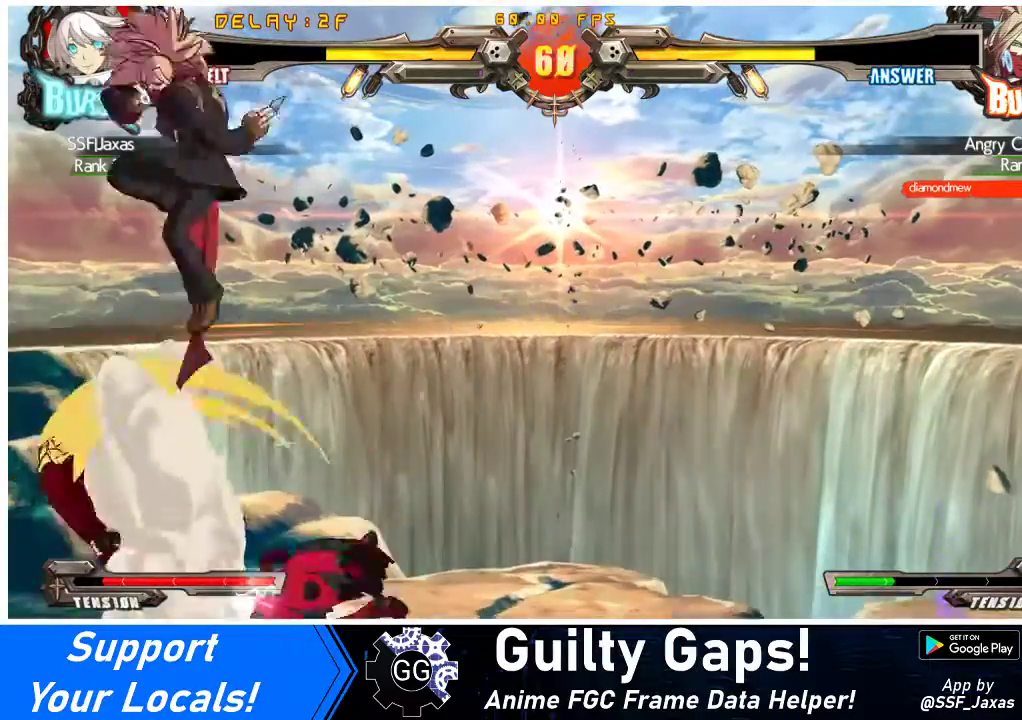
{"buttons": ["TRIANGLE"], "events": [[33, "TRIANGLE", "up"], [67, "DPAD_DOWN", "up"], [267, "TRIANGLE", "down"], [300, "TRIANGLE", "up"], [333, "DPAD_RIGHT", "up"], [500, "TRIANGLE", "down"]]}
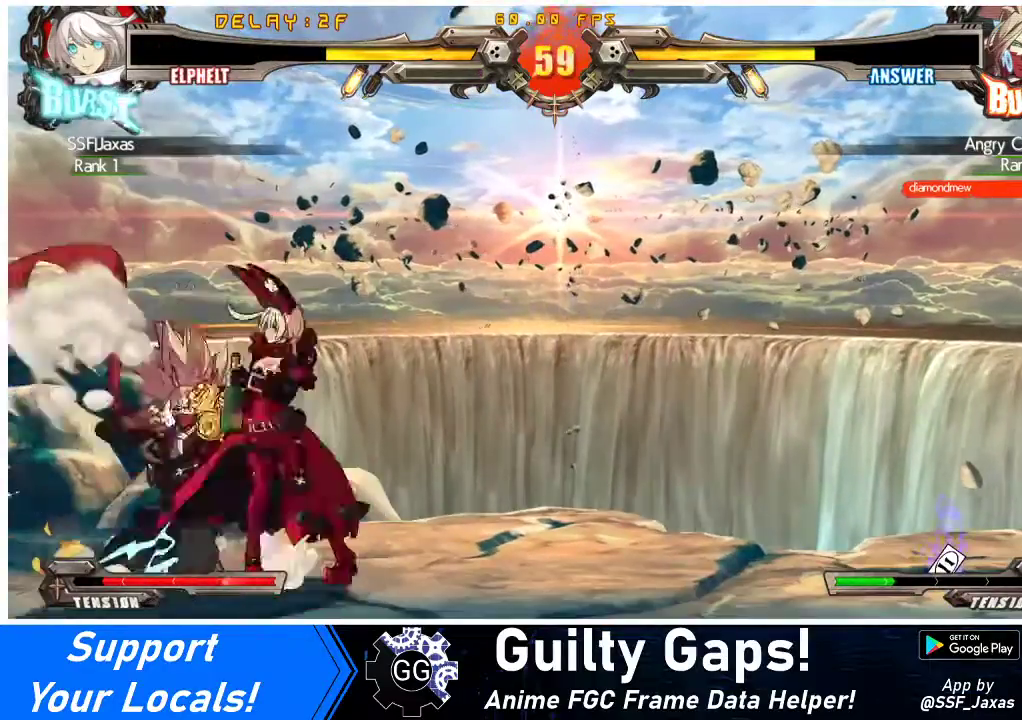
{"buttons": [], "events": [[67, "DPAD_RIGHT", "down"], [100, "TRIANGLE", "up"], [200, "DPAD_RIGHT", "up"]]}
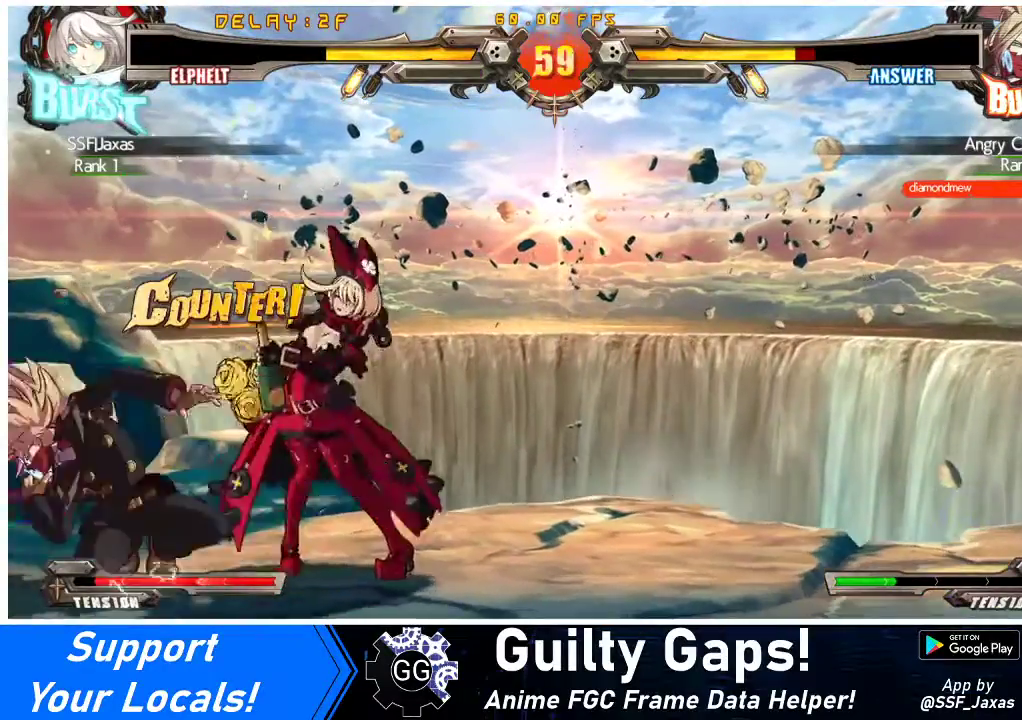
{"buttons": ["DPAD_DOWN"], "events": [[33, "TRIANGLE", "down"], [100, "DPAD_DOWN", "down"], [100, "TRIANGLE", "up"], [200, "R1", "down"], [367, "R1", "up"]]}
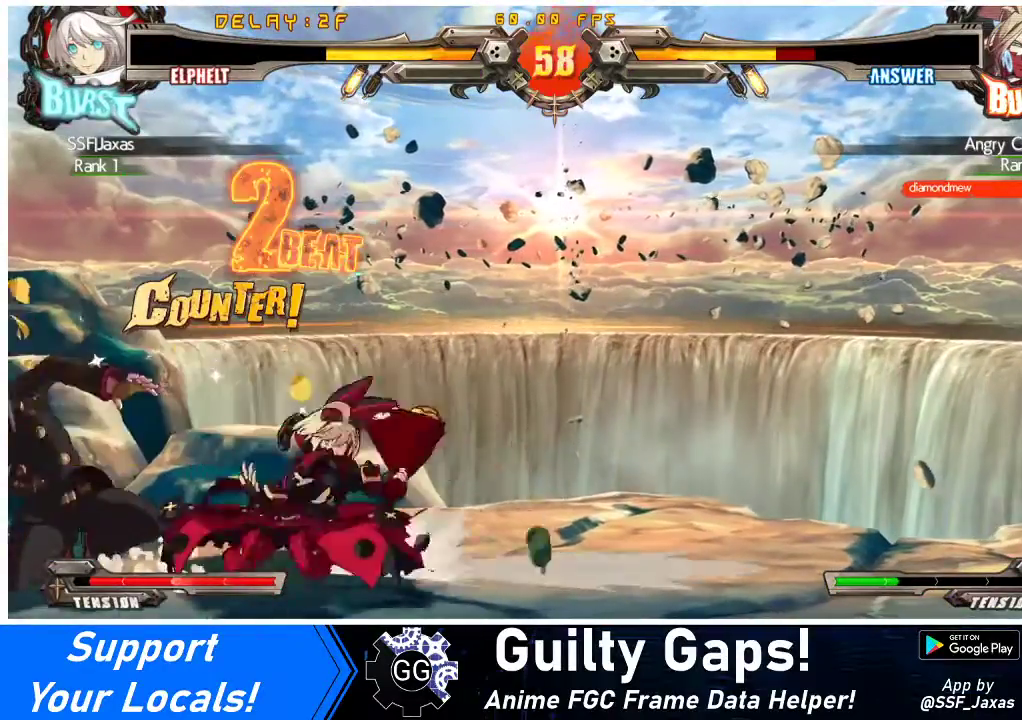
{"buttons": ["R2", "DPAD_DOWN"], "events": [[467, "R2", "down"]]}
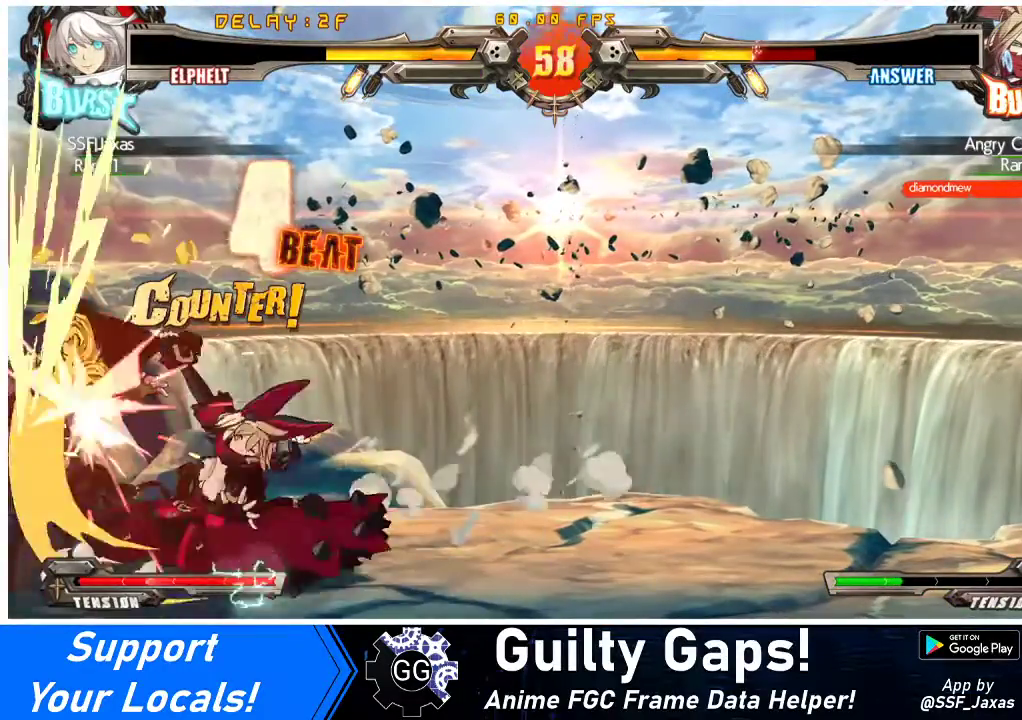
{"buttons": [], "events": [[133, "DPAD_LEFT", "down"], [133, "R2", "up"], [200, "DPAD_DOWN", "up"], [267, "R1", "down"], [333, "DPAD_LEFT", "up"], [433, "R1", "up"]]}
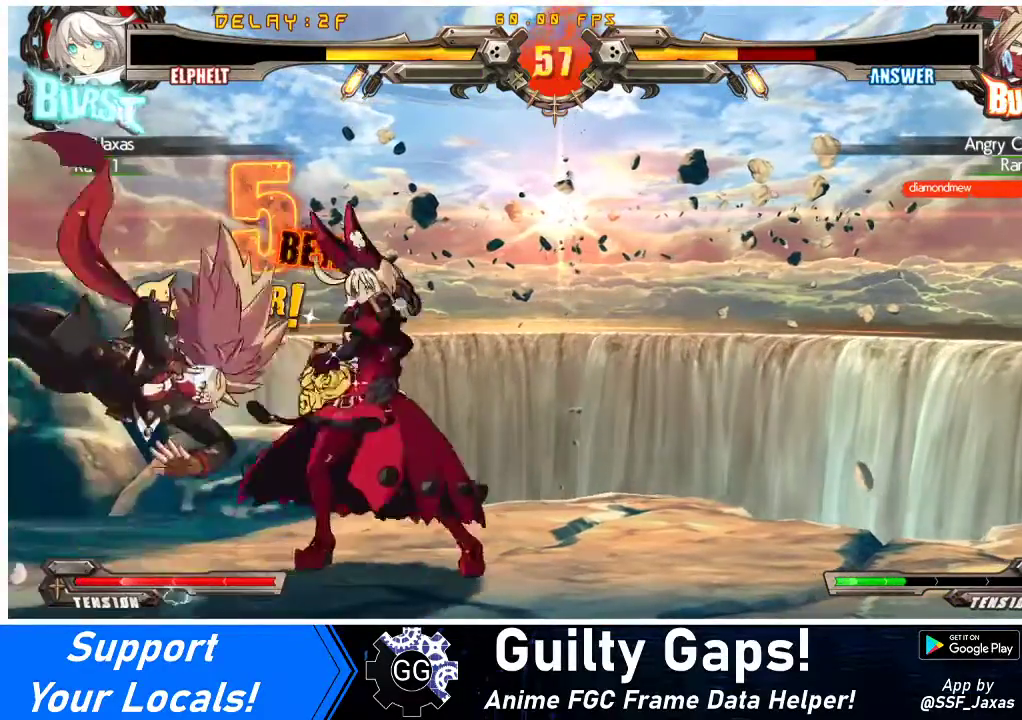
{"buttons": ["R1", "DPAD_LEFT"], "events": [[100, "CROSS", "down"], [233, "CROSS", "up"], [267, "R1", "down"], [367, "DPAD_RIGHT", "down"], [367, "R1", "up"], [433, "DPAD_RIGHT", "up"], [467, "DPAD_LEFT", "down"], [500, "R1", "down"]]}
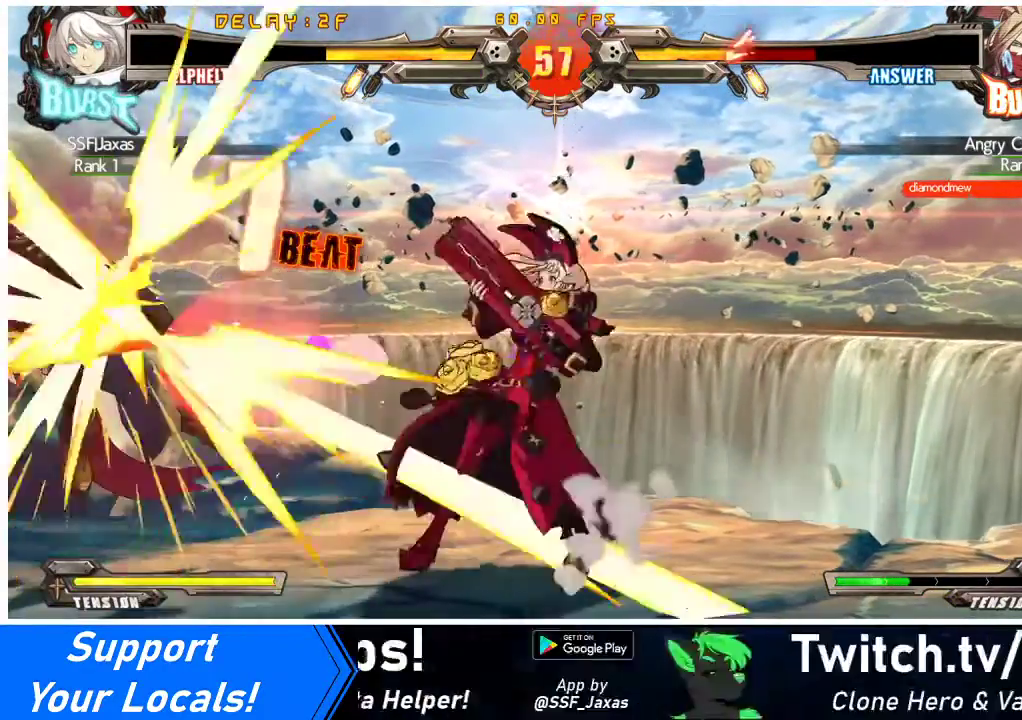
{"buttons": ["R1", "DPAD_LEFT"], "events": [[33, "DPAD_LEFT", "up"], [100, "R1", "up"], [367, "DPAD_DOWN", "down"], [467, "DPAD_DOWN", "up"], [467, "DPAD_LEFT", "down"], [500, "R1", "down"]]}
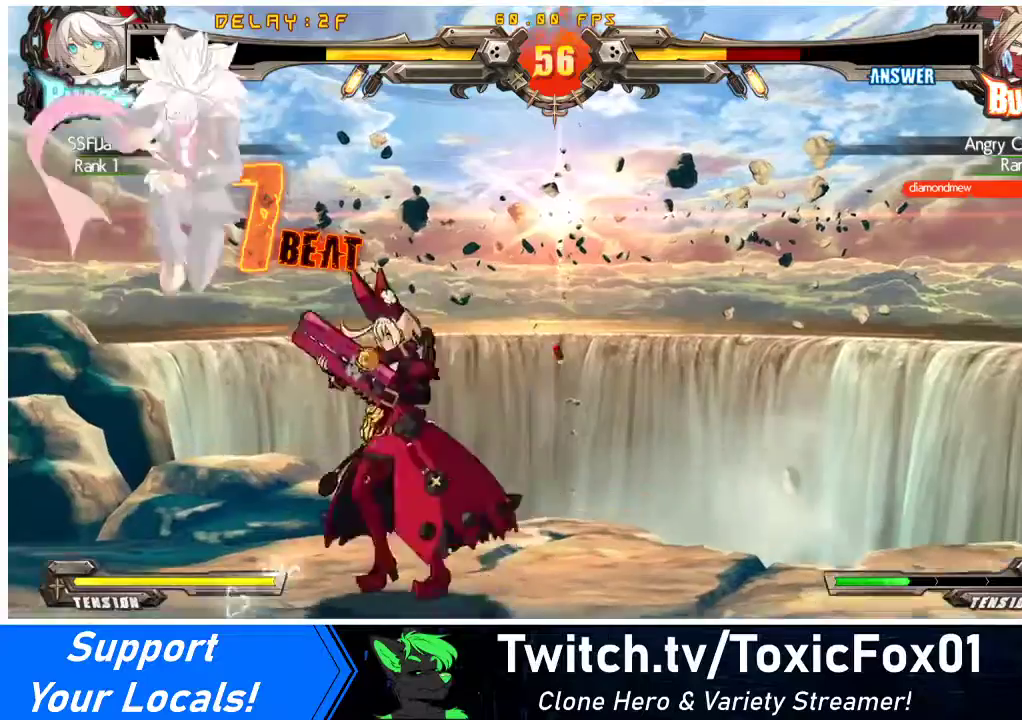
{"buttons": ["CROSS", "DPAD_RIGHT"], "events": [[67, "DPAD_LEFT", "up"], [67, "R1", "up"], [300, "DPAD_RIGHT", "down"], [333, "CROSS", "down"], [433, "CROSS", "up"], [500, "CROSS", "down"]]}
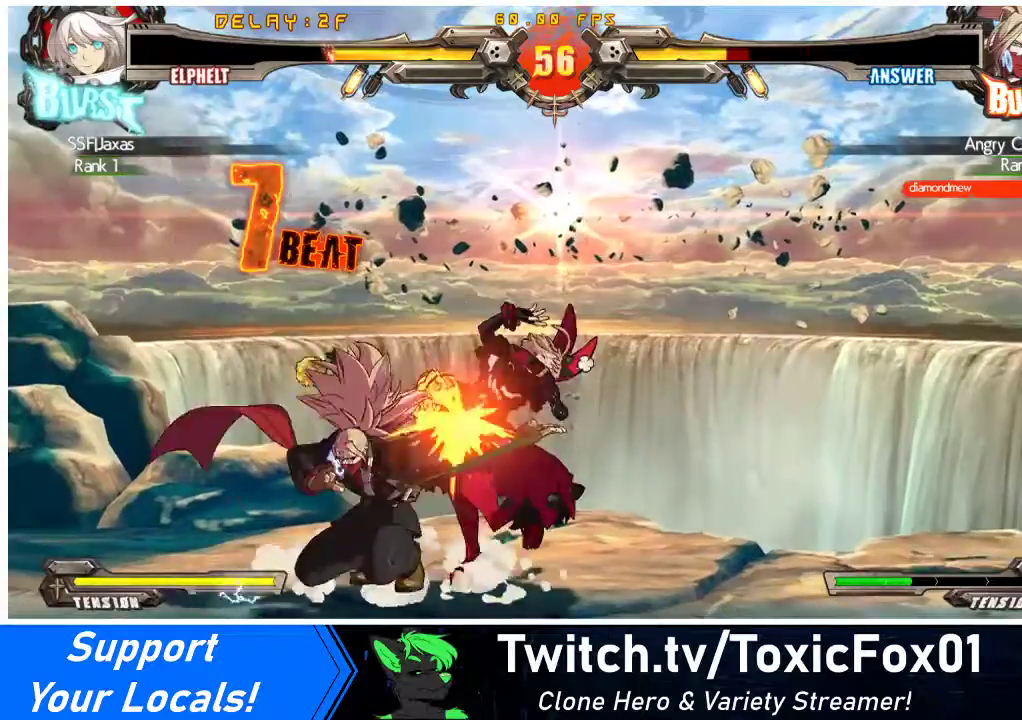
{"buttons": ["DPAD_DOWN", "DPAD_RIGHT"], "events": [[67, "CROSS", "up"], [67, "DPAD_RIGHT", "up"], [333, "DPAD_RIGHT", "down"], [367, "DPAD_DOWN", "down"]]}